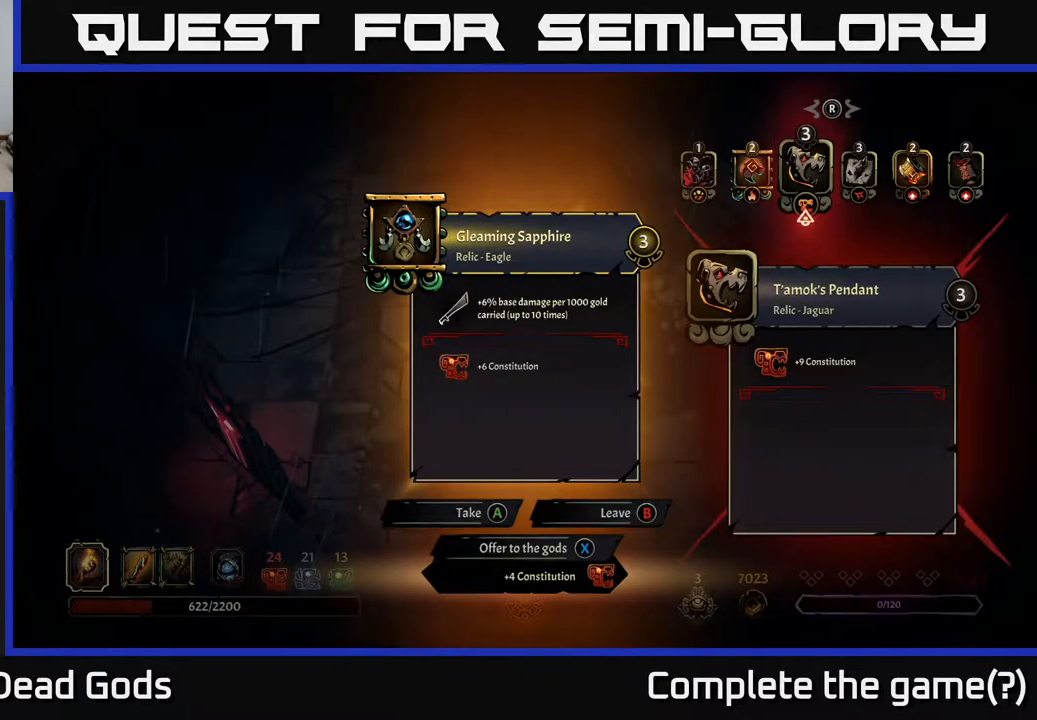
Gameplay with a controller (Xbox layout); each line is a JSON object with the inputs held at the frame after it. "events" lists button and stick changes between this image and that frame as [ms after this image, input, new state], when the widget could be followed in between.
{"buttons": [], "left_stick": "center", "right_stick": "center", "events": [[83, "DPAD_RIGHT", "down"], [233, "DPAD_RIGHT", "up"], [367, "DPAD_RIGHT", "down"], [500, "DPAD_RIGHT", "up"]]}
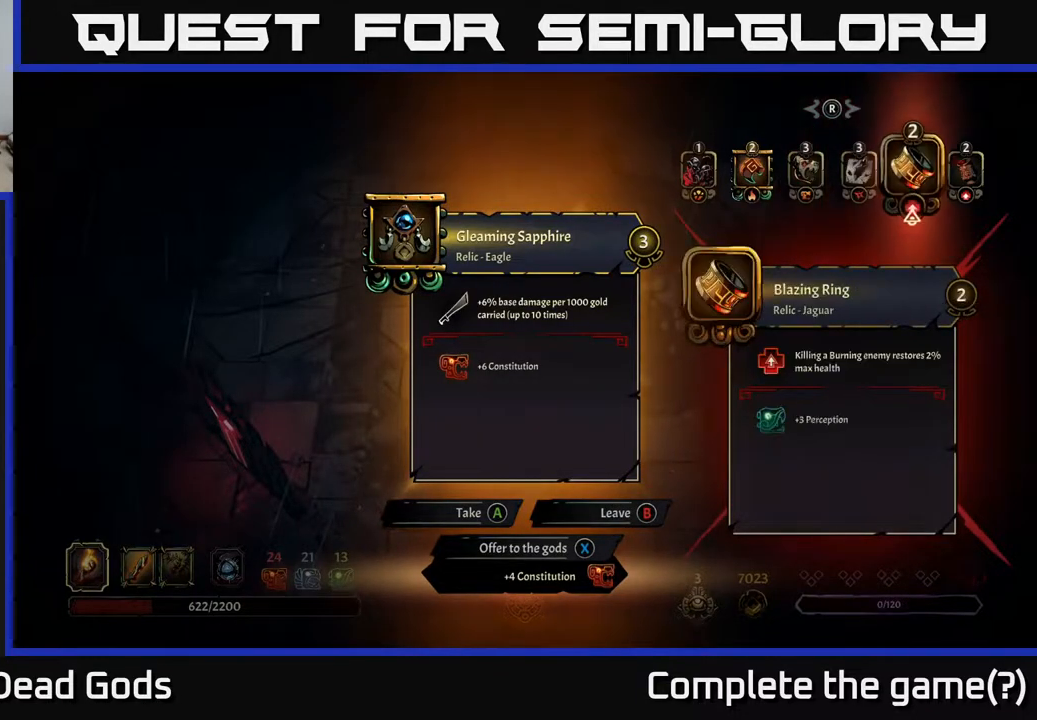
{"buttons": ["DPAD_RIGHT"], "left_stick": "center", "right_stick": "center", "events": [[150, "DPAD_LEFT", "down"], [267, "DPAD_LEFT", "up"], [467, "DPAD_RIGHT", "down"]]}
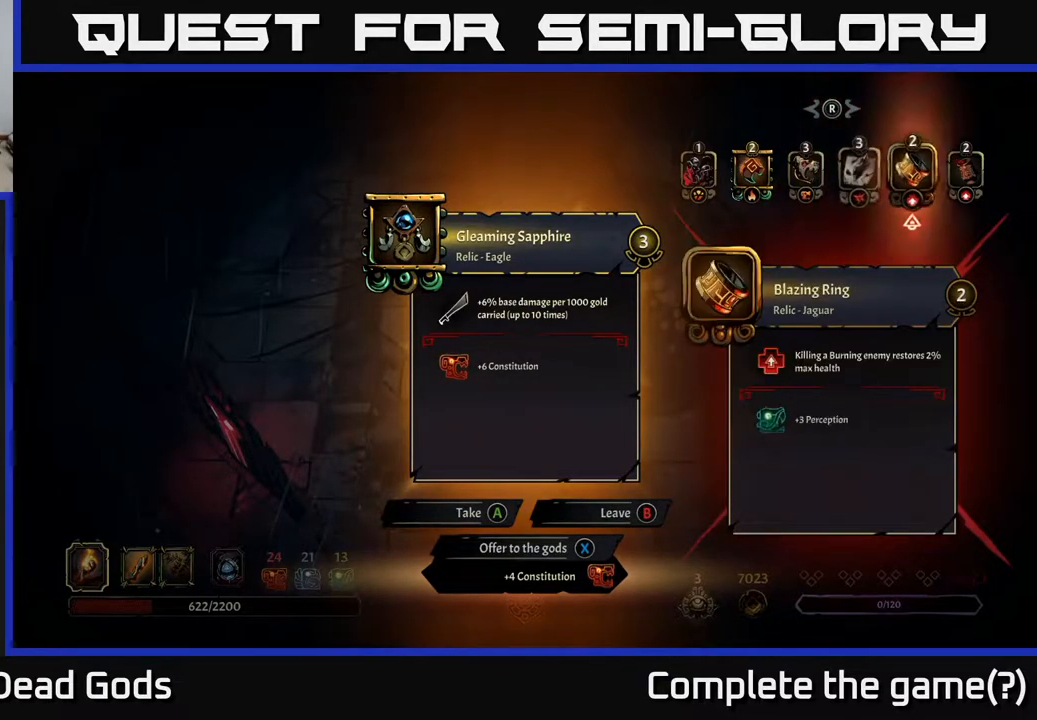
{"buttons": ["DPAD_LEFT"], "left_stick": "center", "right_stick": "center", "events": [[67, "DPAD_RIGHT", "up"], [450, "DPAD_LEFT", "down"]]}
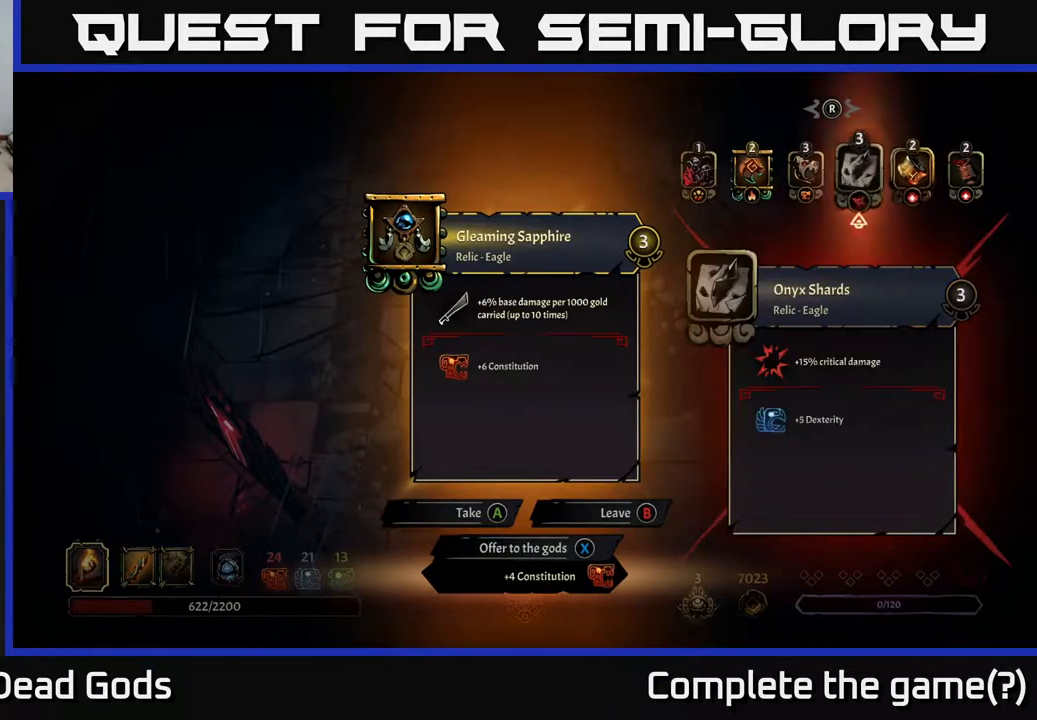
{"buttons": [], "left_stick": "center", "right_stick": "center", "events": [[83, "DPAD_LEFT", "up"], [217, "DPAD_LEFT", "down"], [333, "DPAD_LEFT", "up"]]}
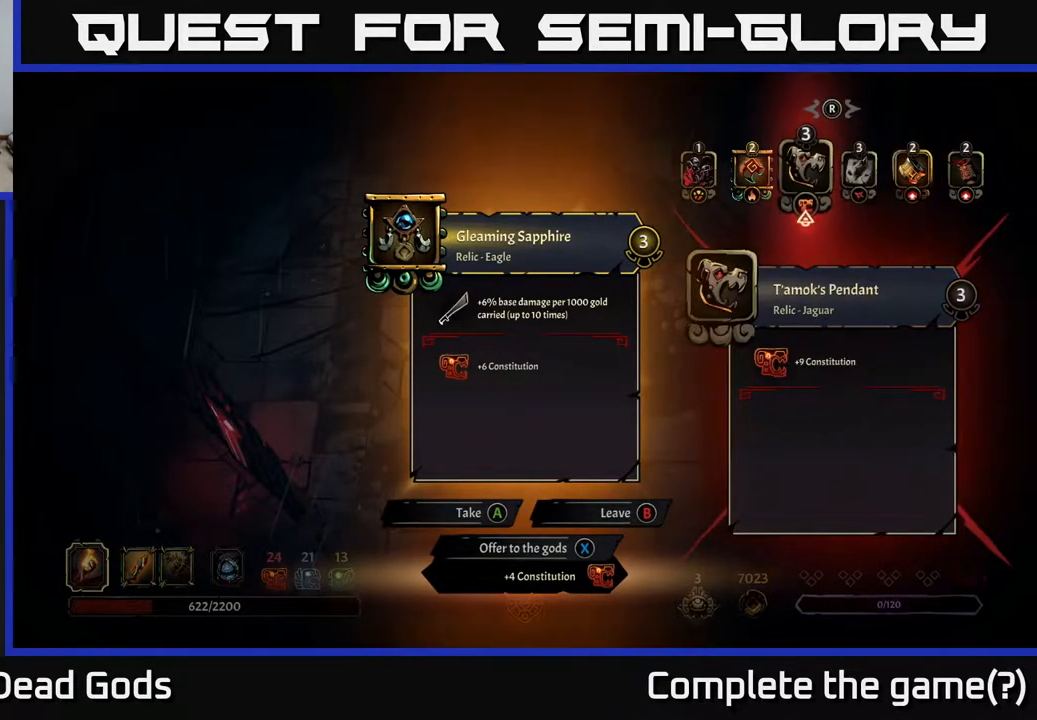
{"buttons": [], "left_stick": "center", "right_stick": "center", "events": [[333, "B", "down"], [417, "B", "up"]]}
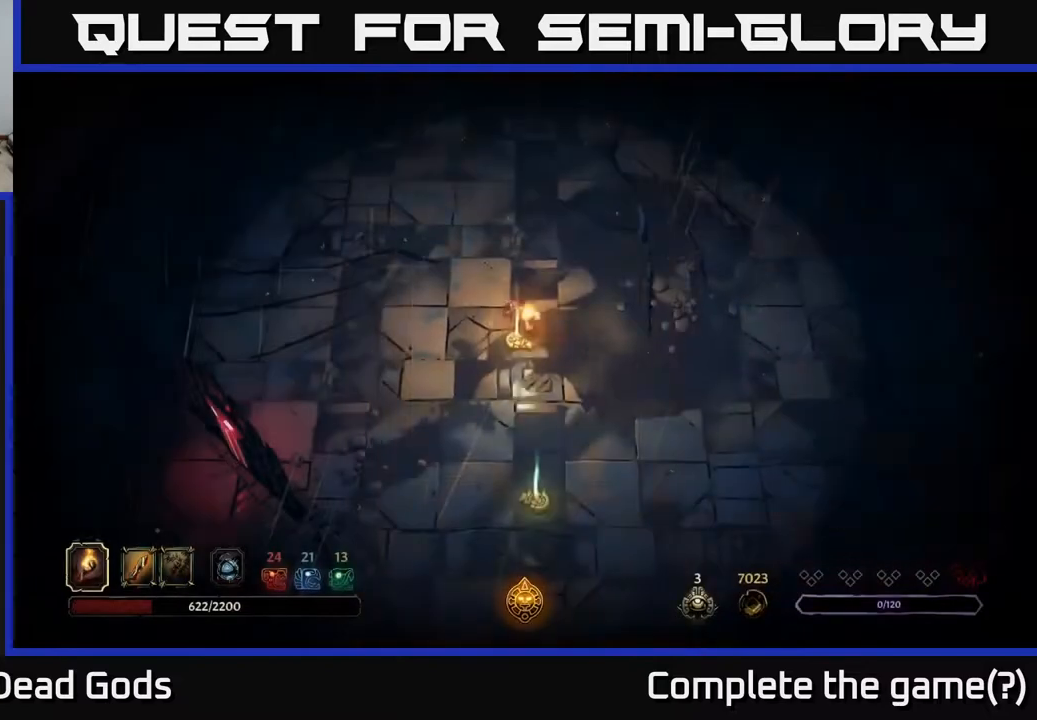
{"buttons": [], "left_stick": "down", "right_stick": "center", "events": [[67, "left_stick", "down"]]}
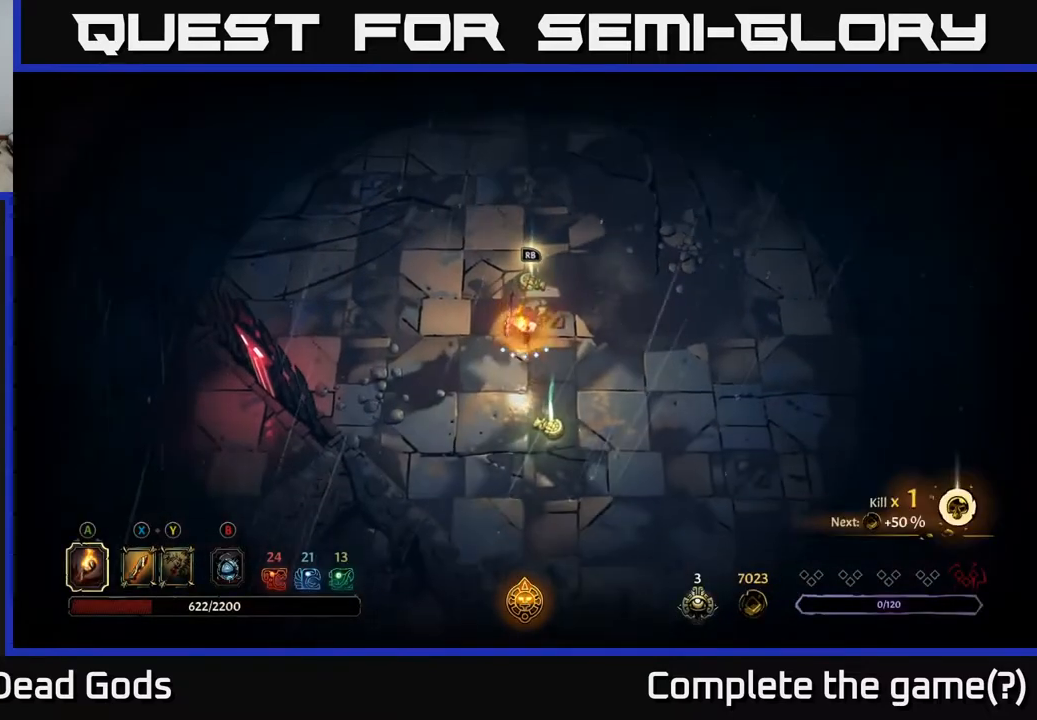
{"buttons": ["R1"], "left_stick": "center", "right_stick": "center", "events": [[433, "R1", "down"], [467, "left_stick", "center"]]}
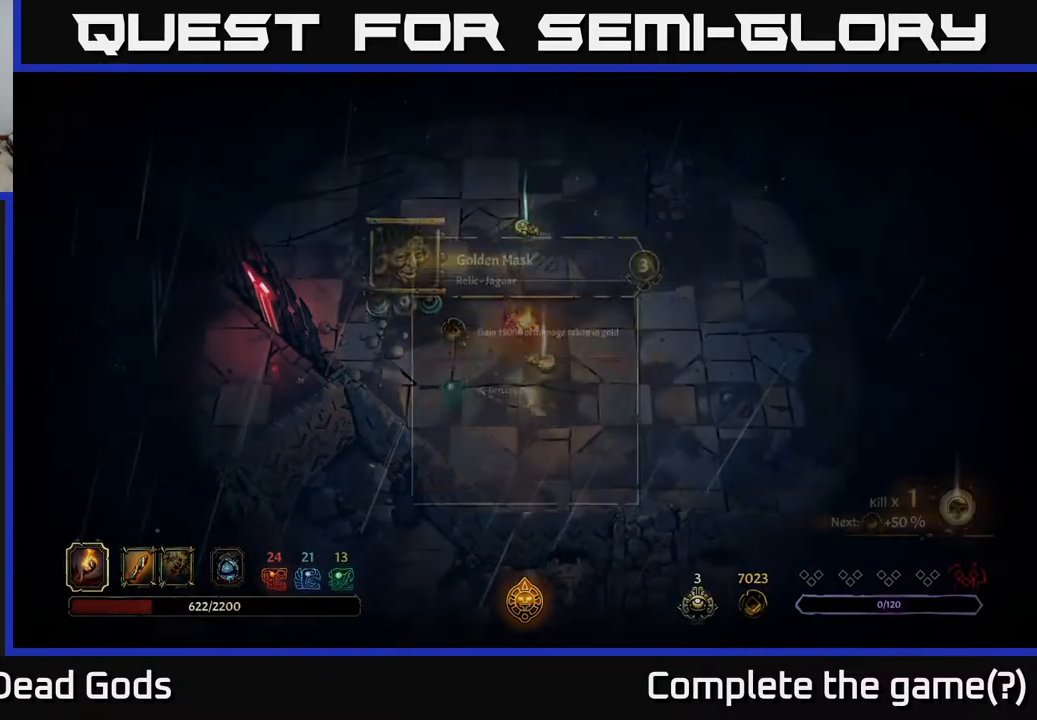
{"buttons": [], "left_stick": "center", "right_stick": "center", "events": [[17, "R1", "up"]]}
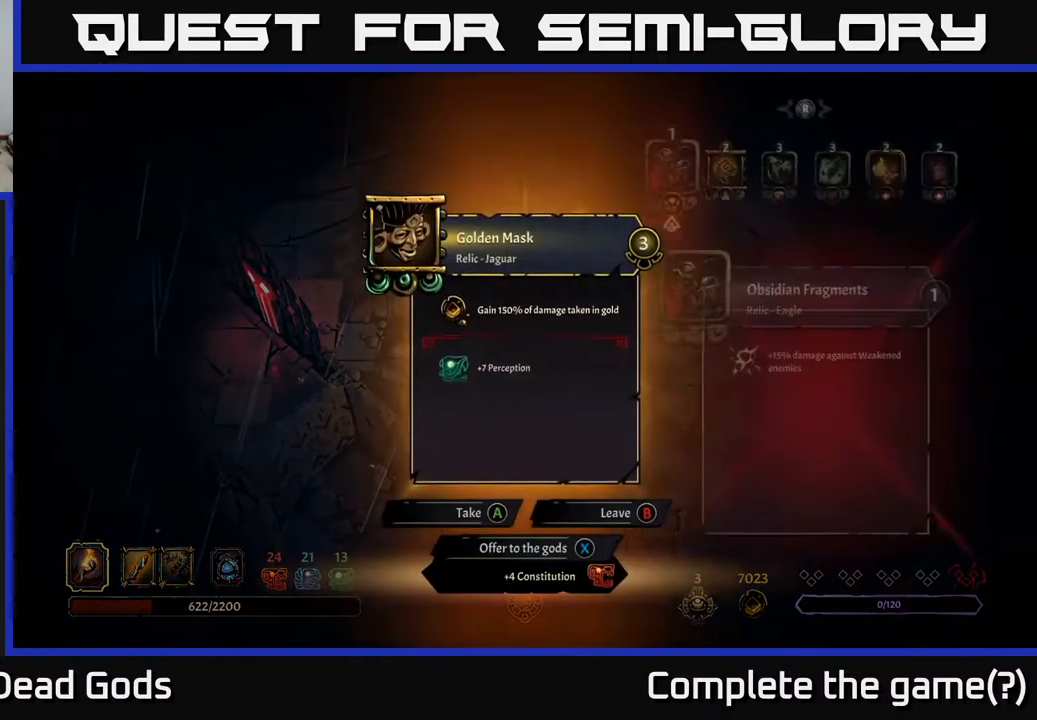
{"buttons": [], "left_stick": "center", "right_stick": "center", "events": []}
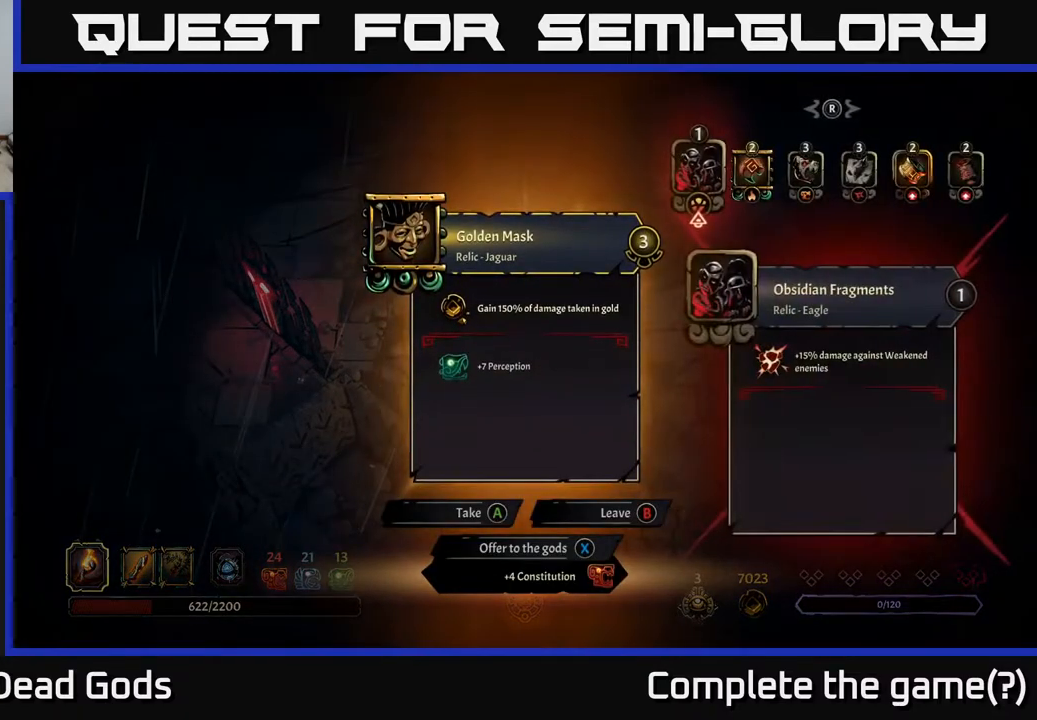
{"buttons": [], "left_stick": "center", "right_stick": "center", "events": []}
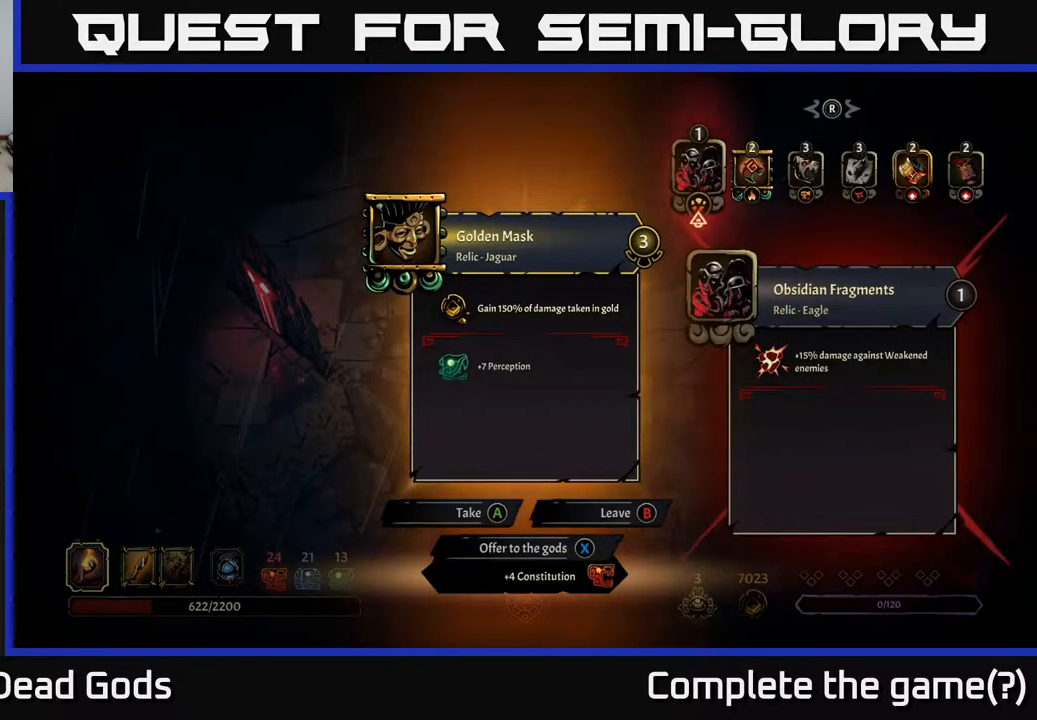
{"buttons": [], "left_stick": "center", "right_stick": "center", "events": []}
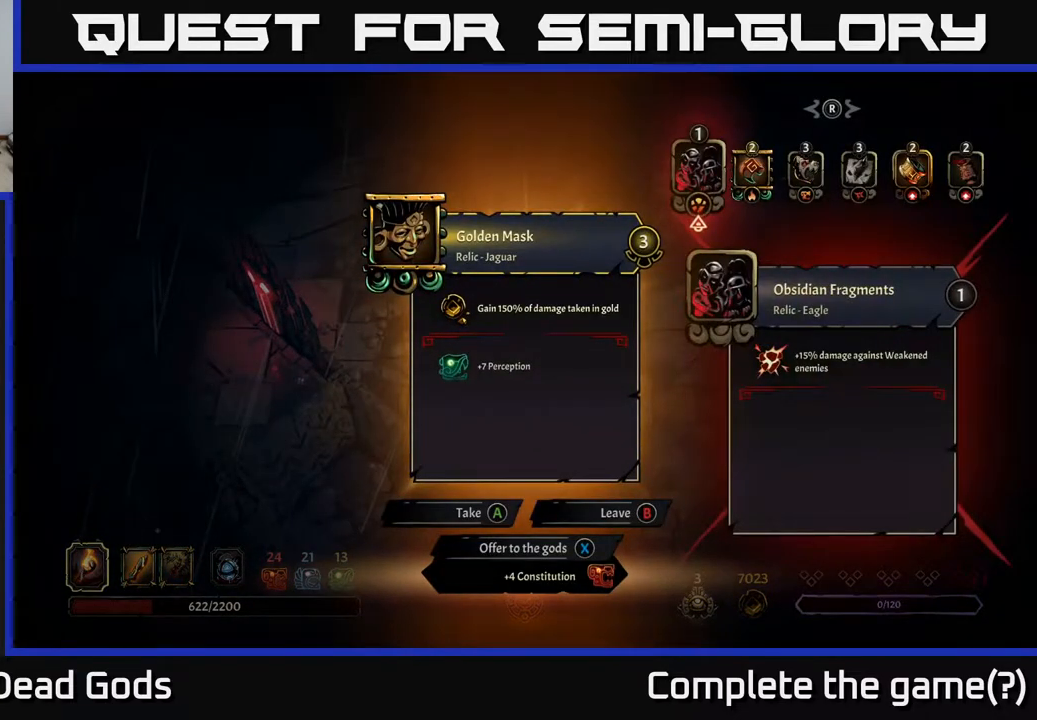
{"buttons": [], "left_stick": "center", "right_stick": "center", "events": []}
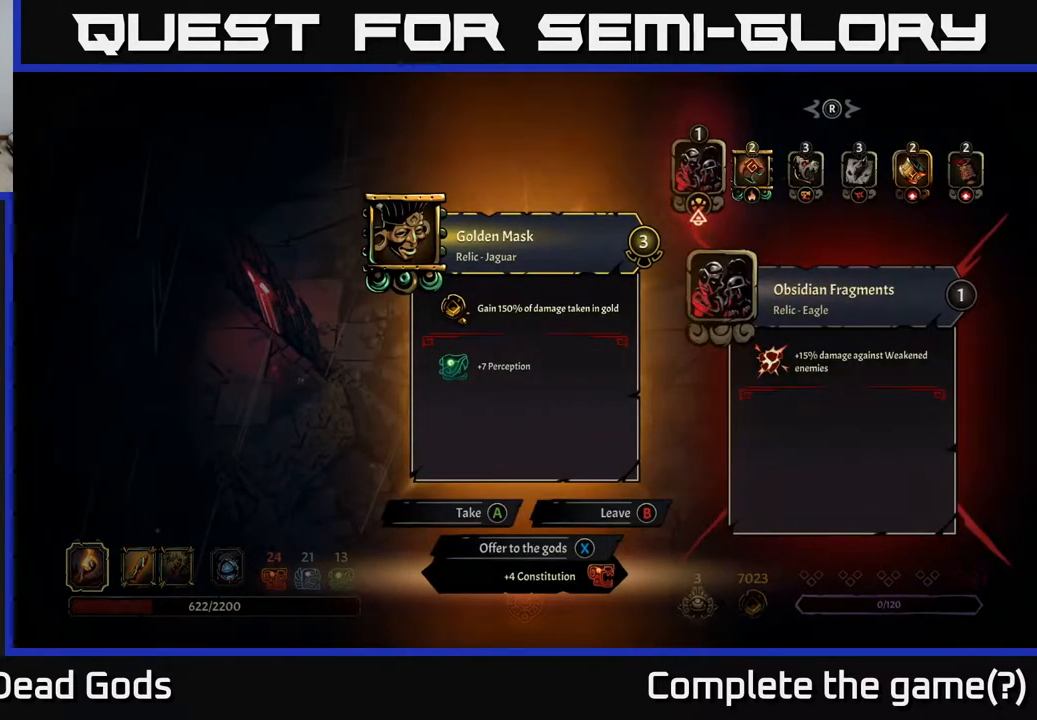
{"buttons": [], "left_stick": "center", "right_stick": "center", "events": []}
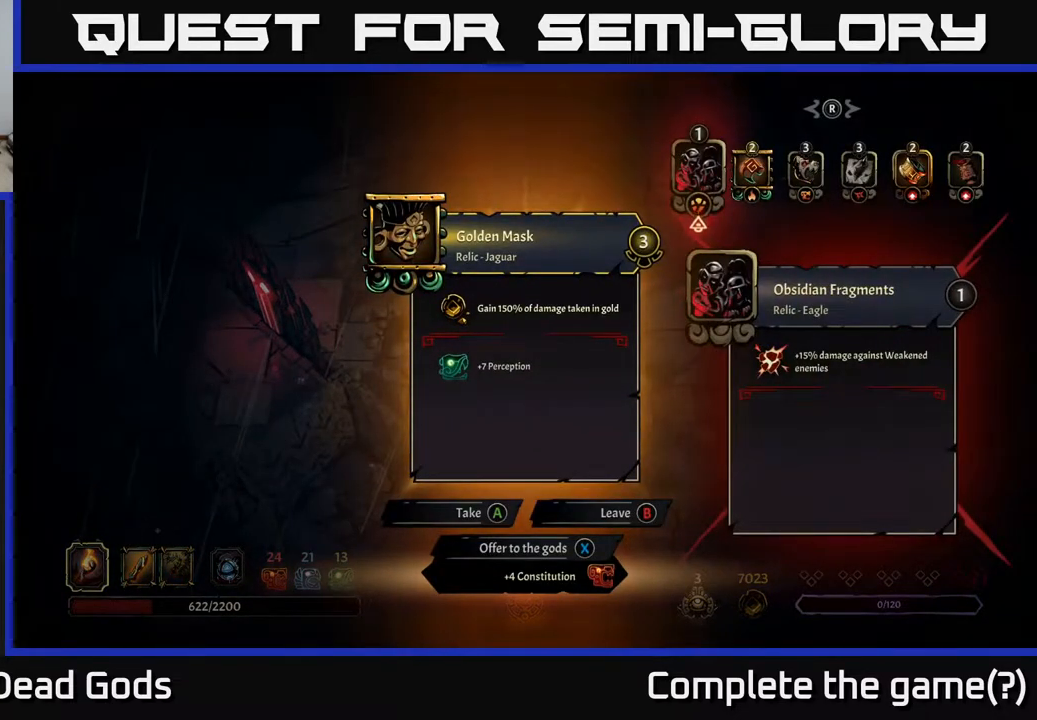
{"buttons": [], "left_stick": "center", "right_stick": "center", "events": []}
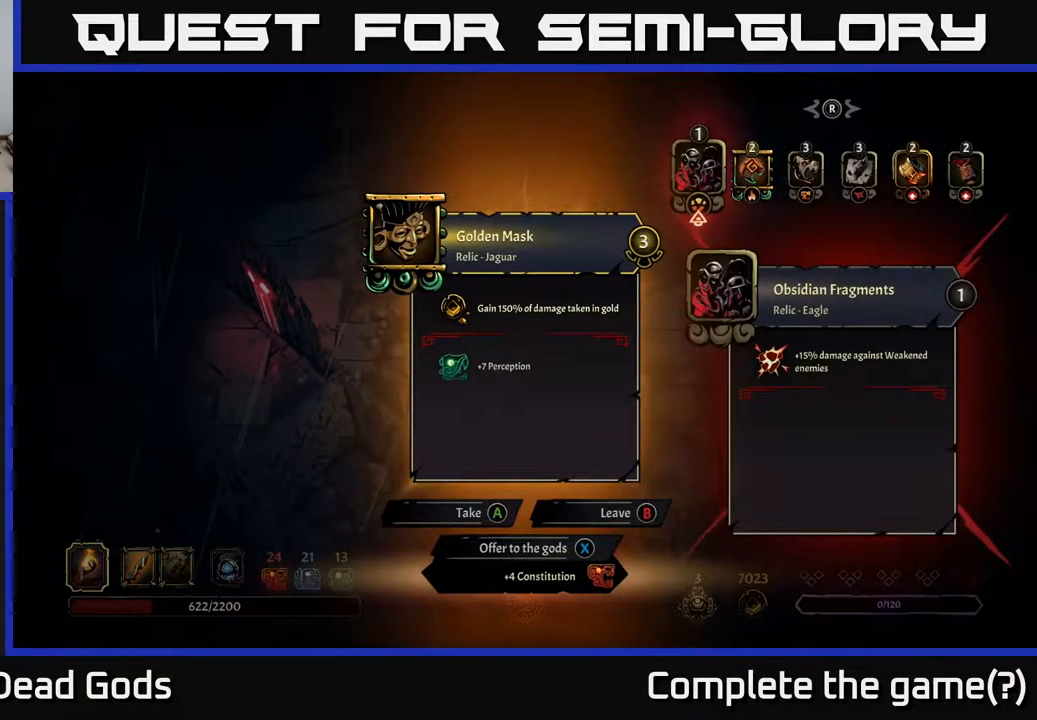
{"buttons": [], "left_stick": "center", "right_stick": "center", "events": []}
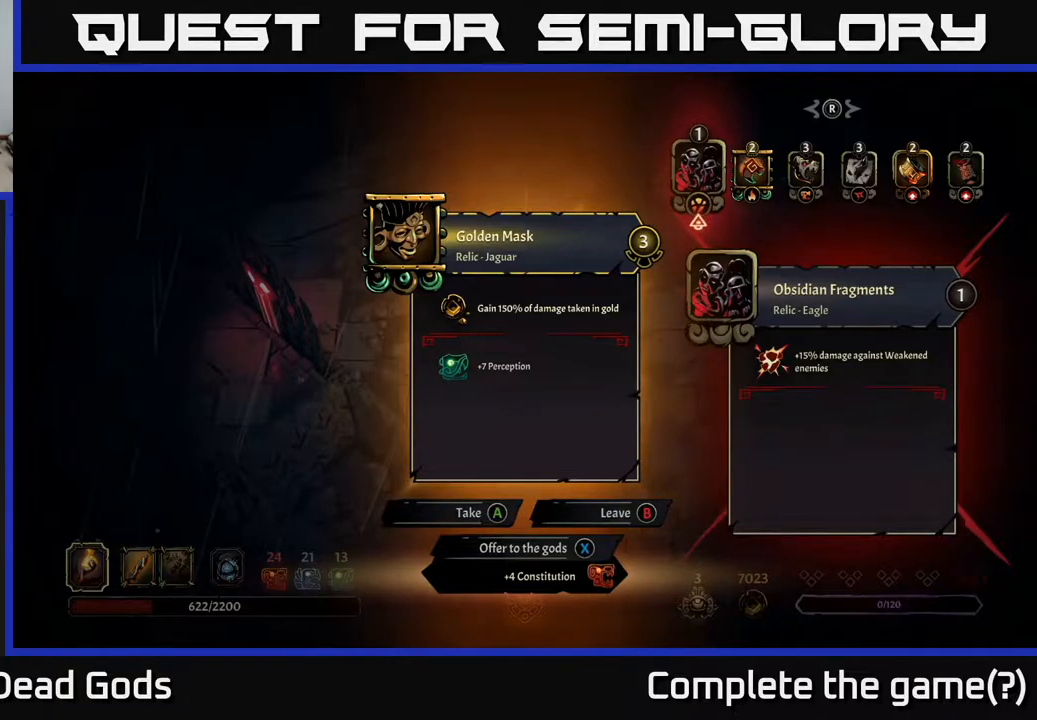
{"buttons": [], "left_stick": "up", "right_stick": "center", "events": [[133, "X", "down"], [183, "X", "up"], [467, "left_stick", "up"]]}
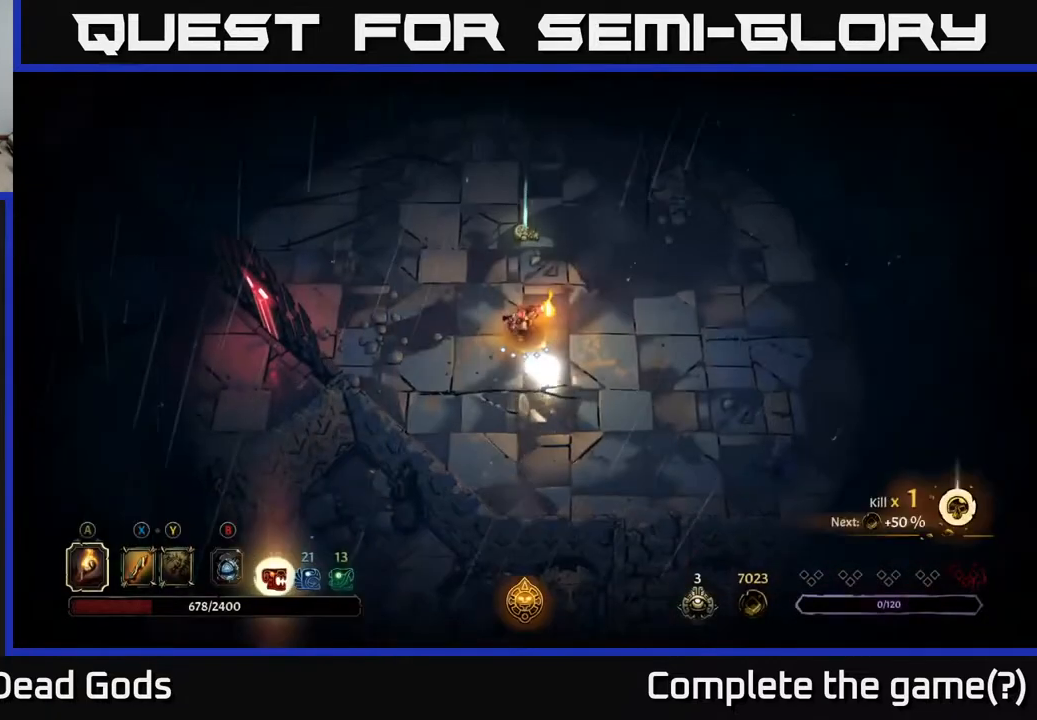
{"buttons": [], "left_stick": "up", "right_stick": "center", "events": []}
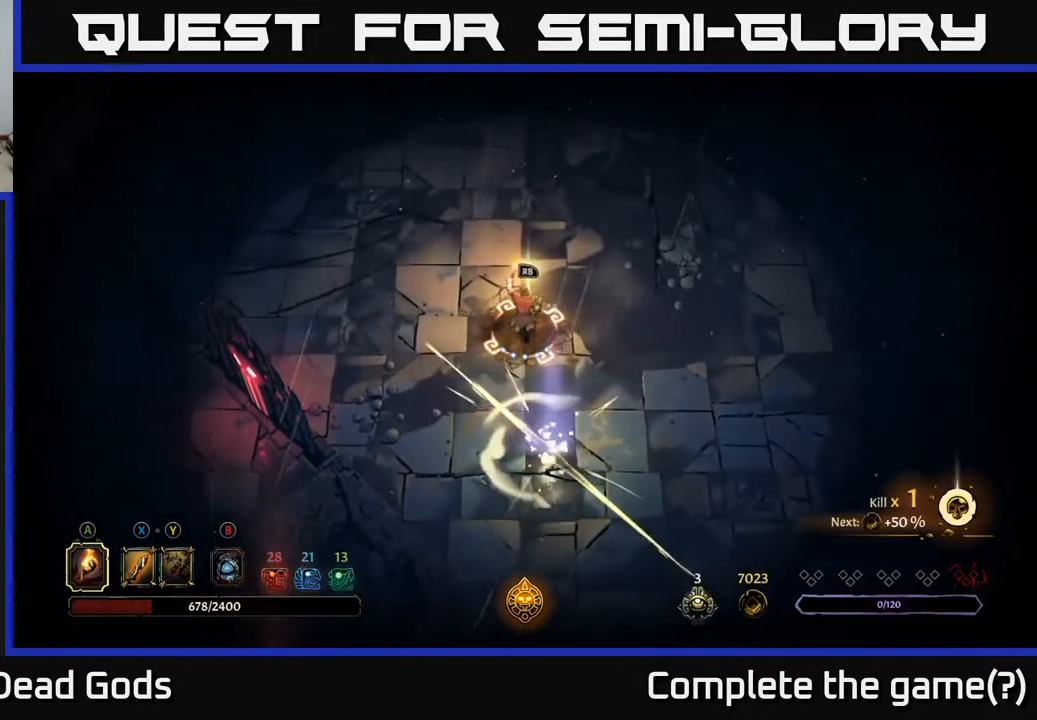
{"buttons": [], "left_stick": "center", "right_stick": "center", "events": [[150, "left_stick", "center"], [183, "R1", "down"], [267, "R1", "up"]]}
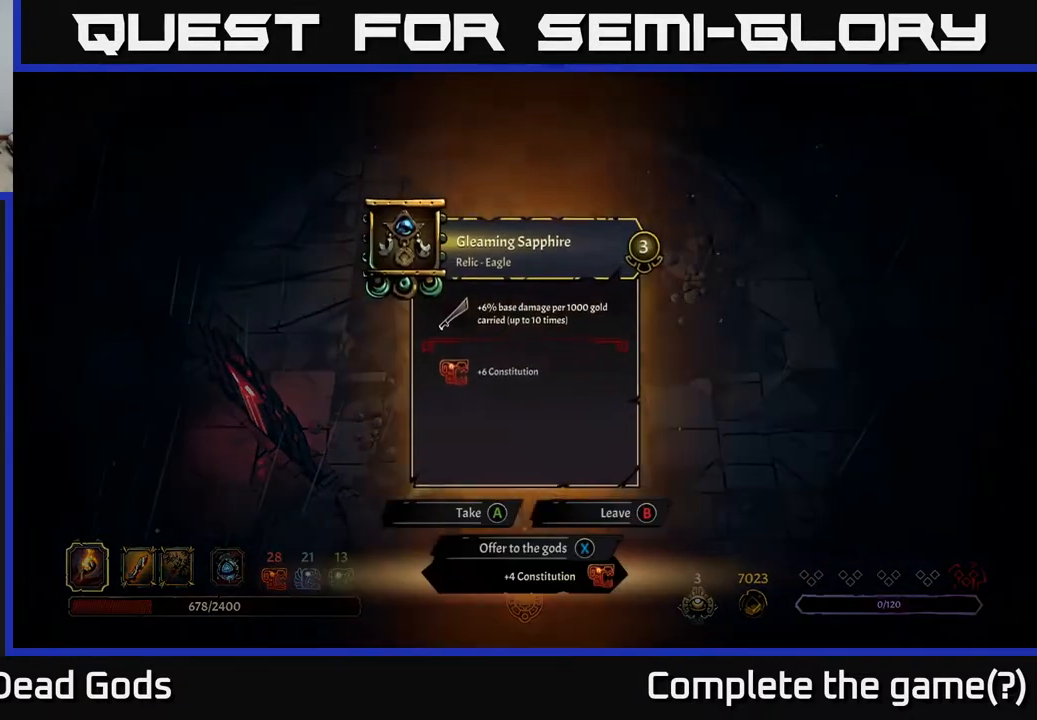
{"buttons": [], "left_stick": "center", "right_stick": "center", "events": []}
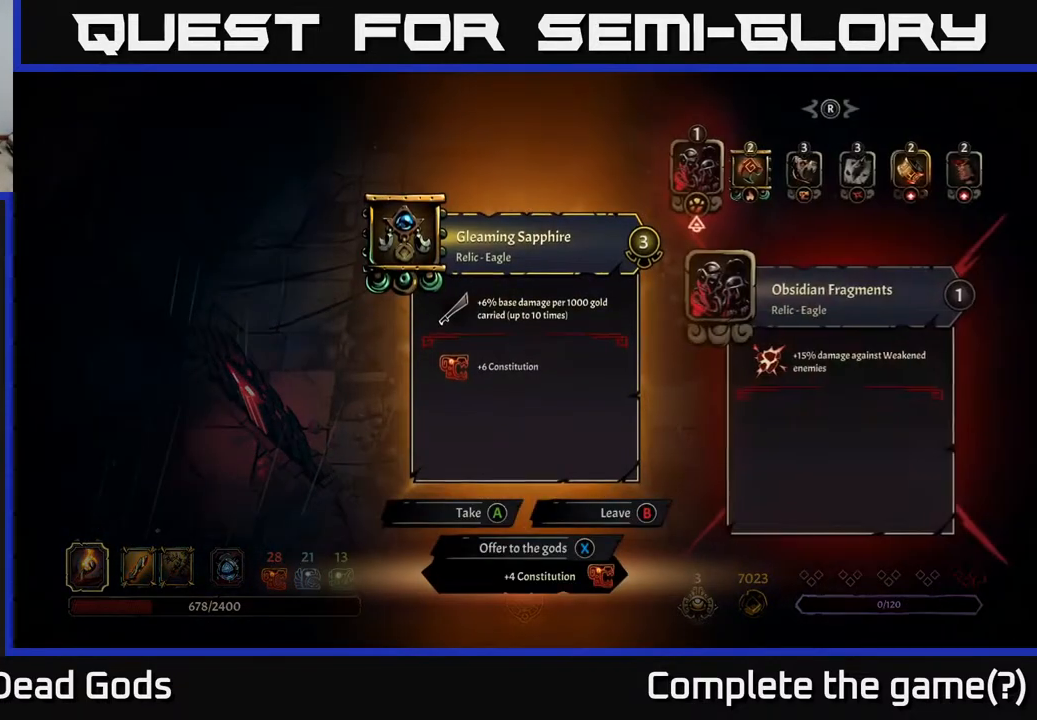
{"buttons": [], "left_stick": "center", "right_stick": "center", "events": [[200, "DPAD_RIGHT", "down"], [300, "DPAD_RIGHT", "up"]]}
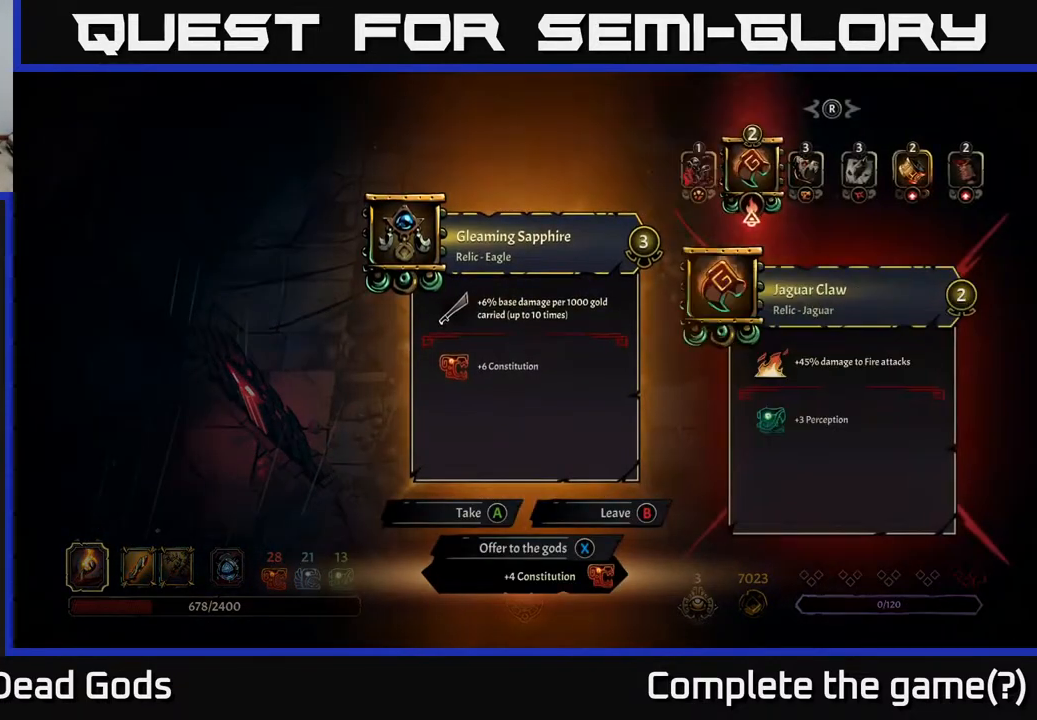
{"buttons": [], "left_stick": "center", "right_stick": "center", "events": [[133, "DPAD_RIGHT", "down"], [233, "DPAD_RIGHT", "up"], [383, "DPAD_RIGHT", "down"], [483, "DPAD_RIGHT", "up"]]}
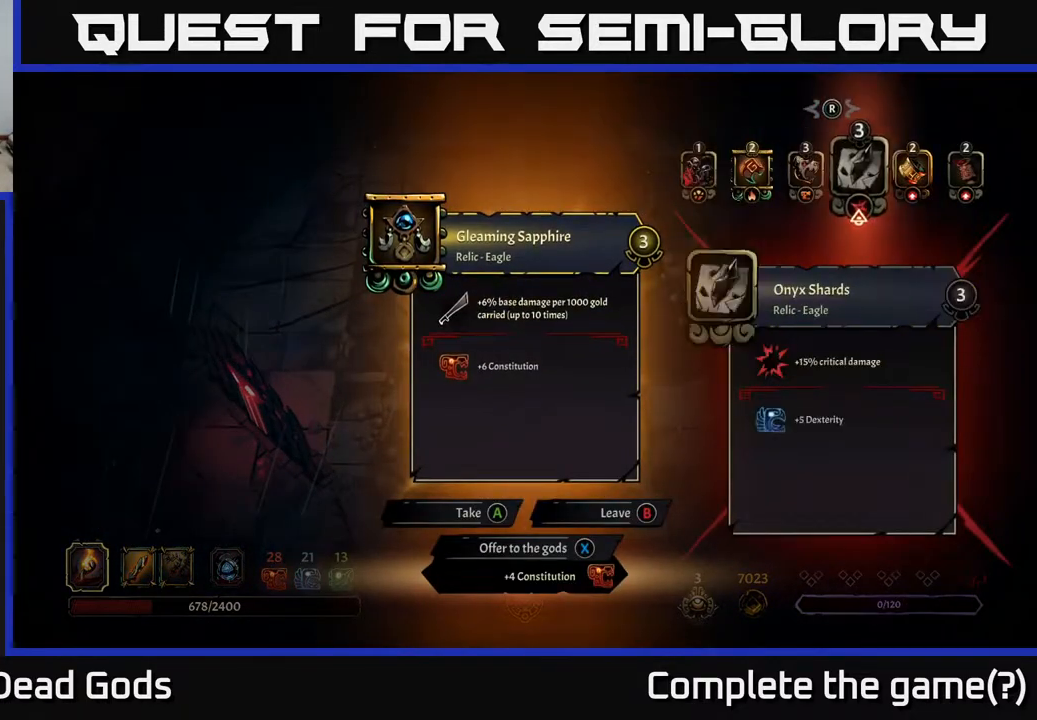
{"buttons": [], "left_stick": "center", "right_stick": "center", "events": [[150, "DPAD_LEFT", "down"], [267, "DPAD_LEFT", "up"]]}
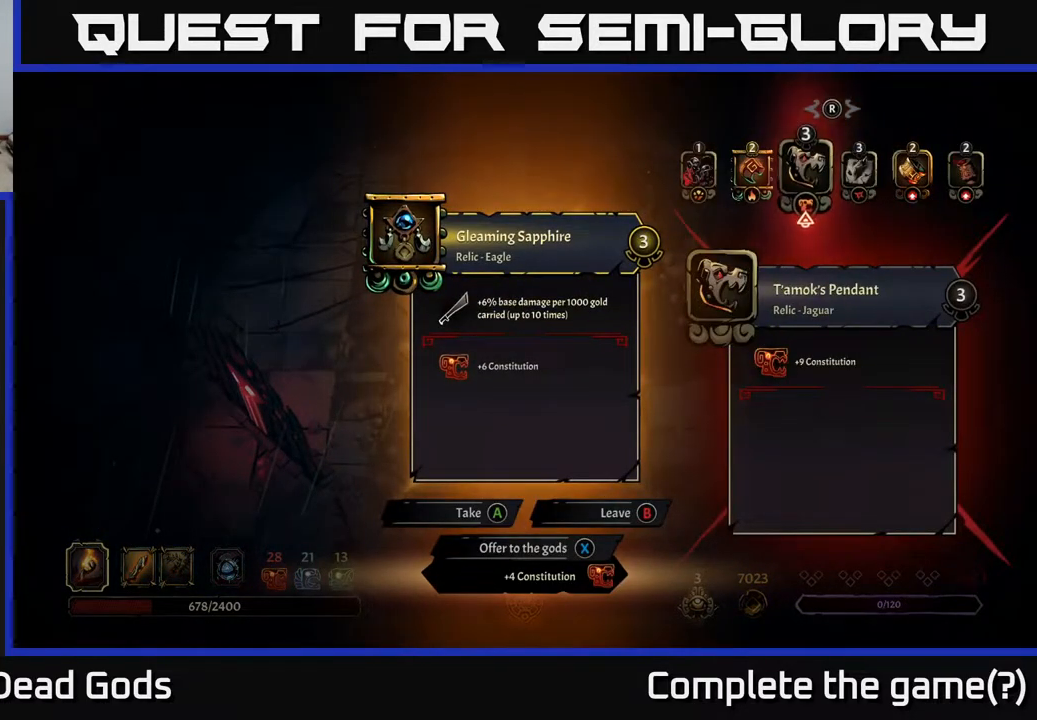
{"buttons": [], "left_stick": "center", "right_stick": "center", "events": []}
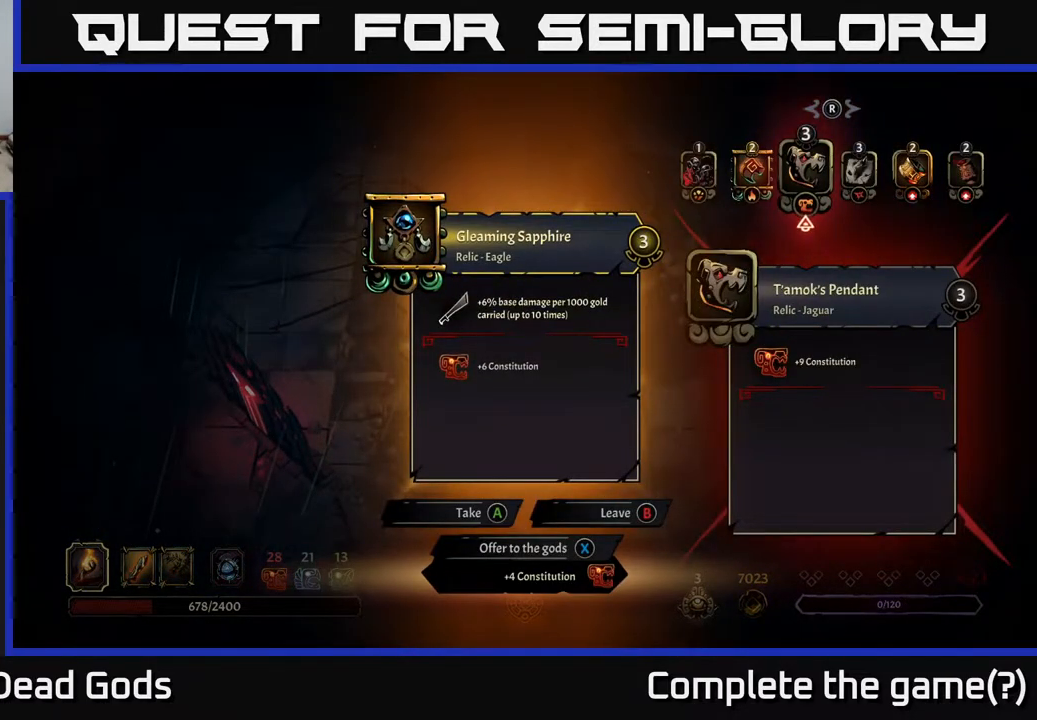
{"buttons": [], "left_stick": "center", "right_stick": "center", "events": []}
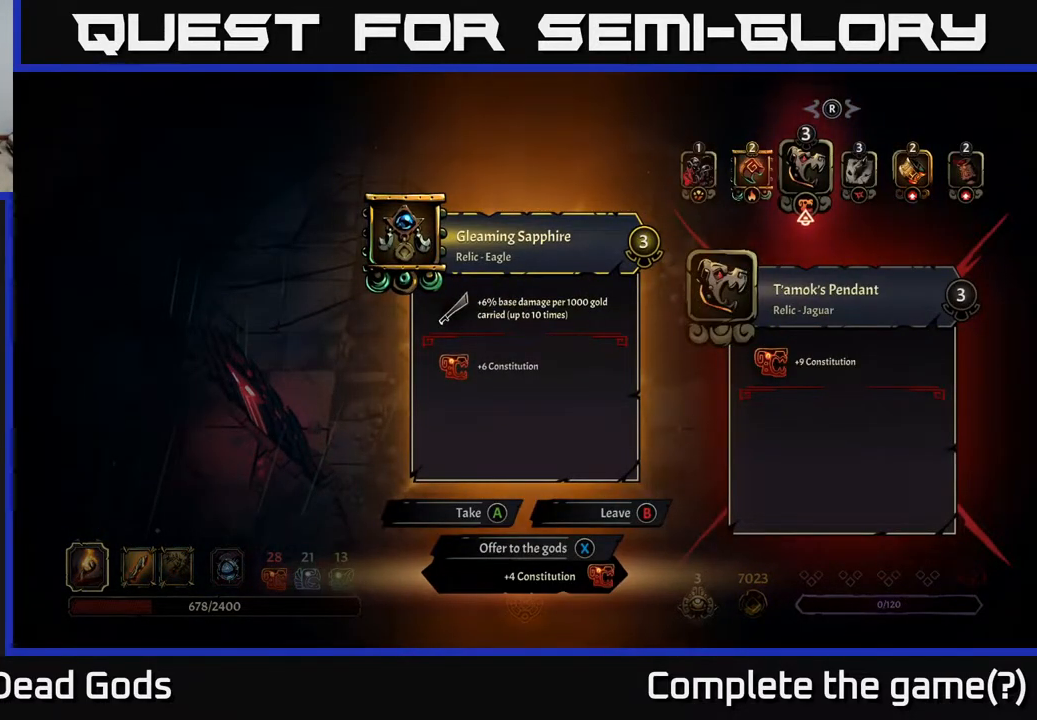
{"buttons": [], "left_stick": "center", "right_stick": "center", "events": []}
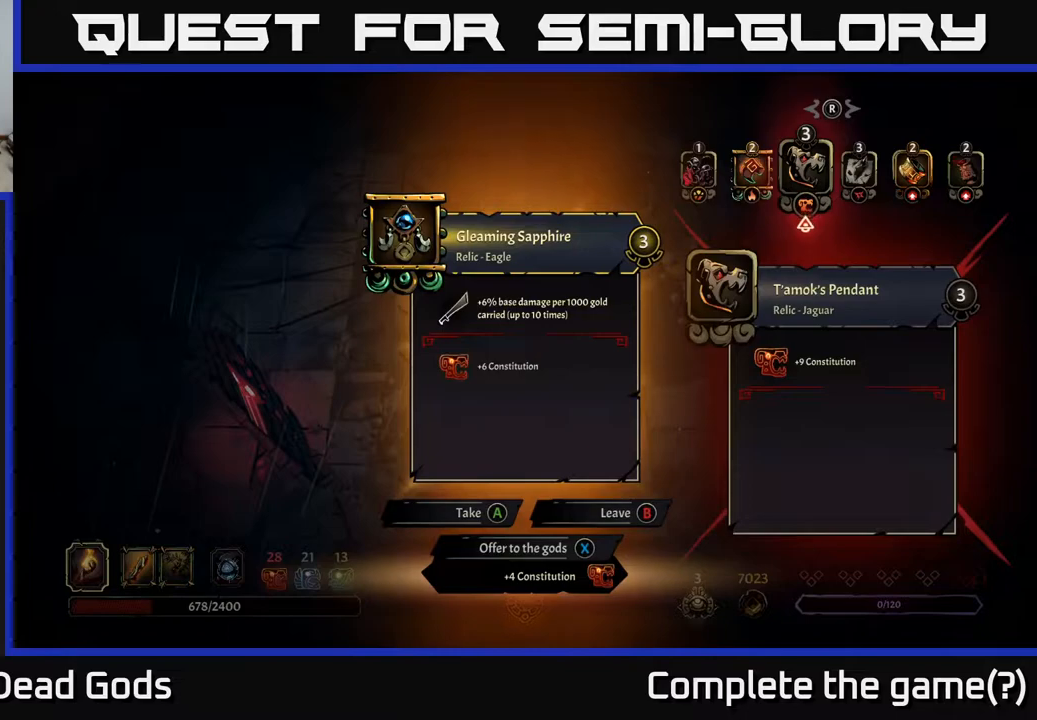
{"buttons": [], "left_stick": "center", "right_stick": "center", "events": []}
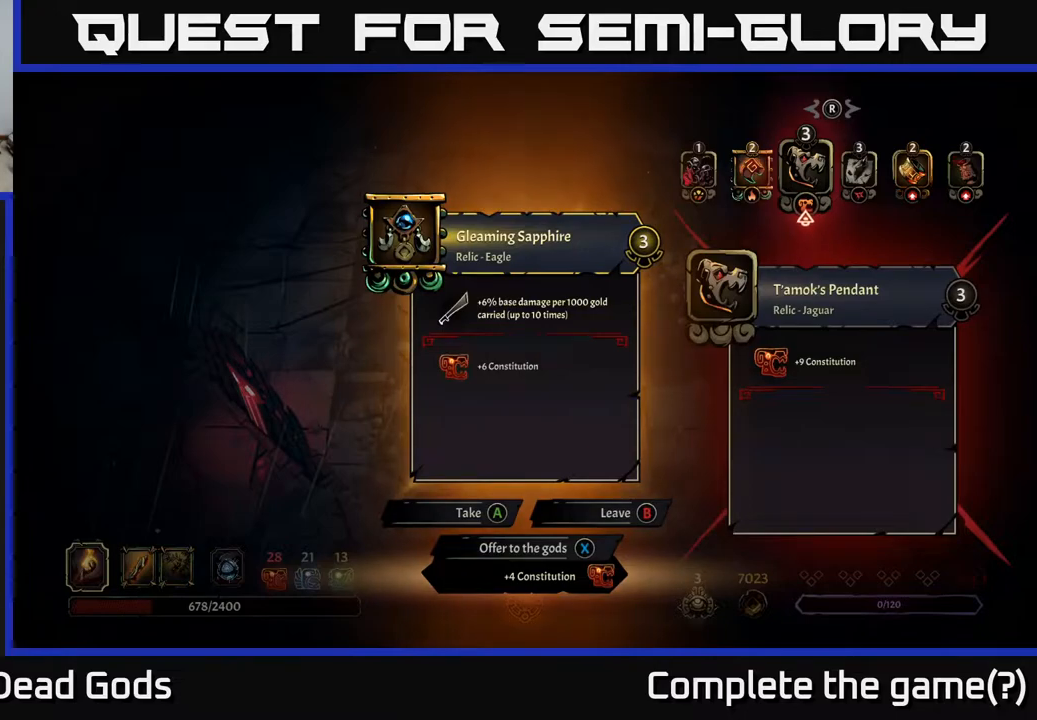
{"buttons": [], "left_stick": "center", "right_stick": "center", "events": []}
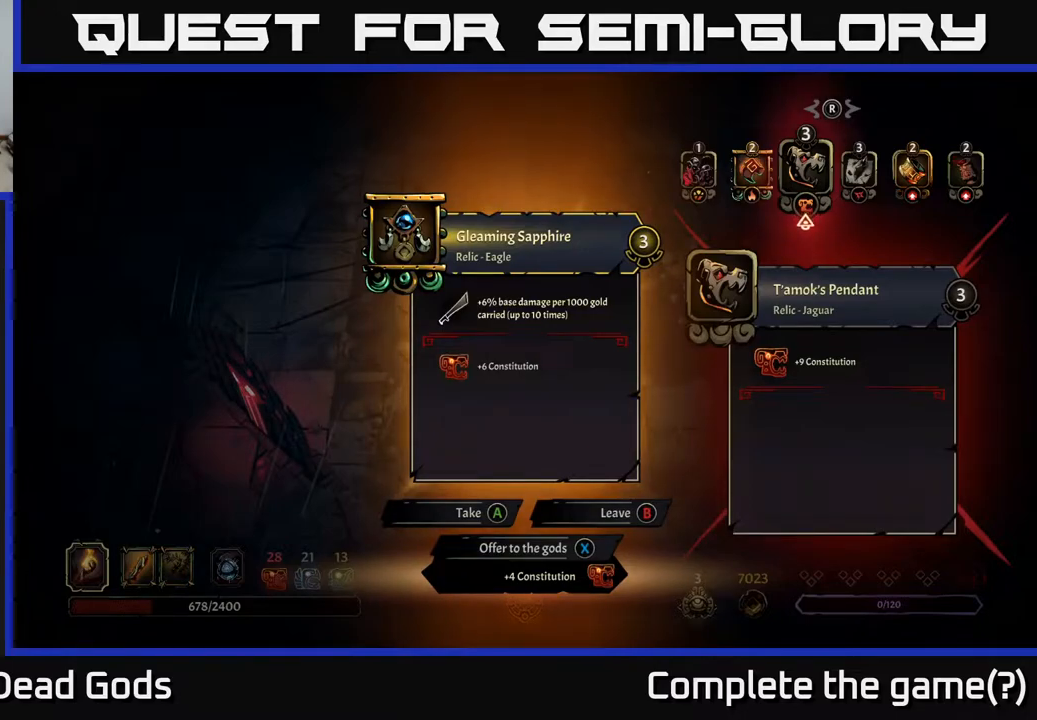
{"buttons": [], "left_stick": "center", "right_stick": "center", "events": []}
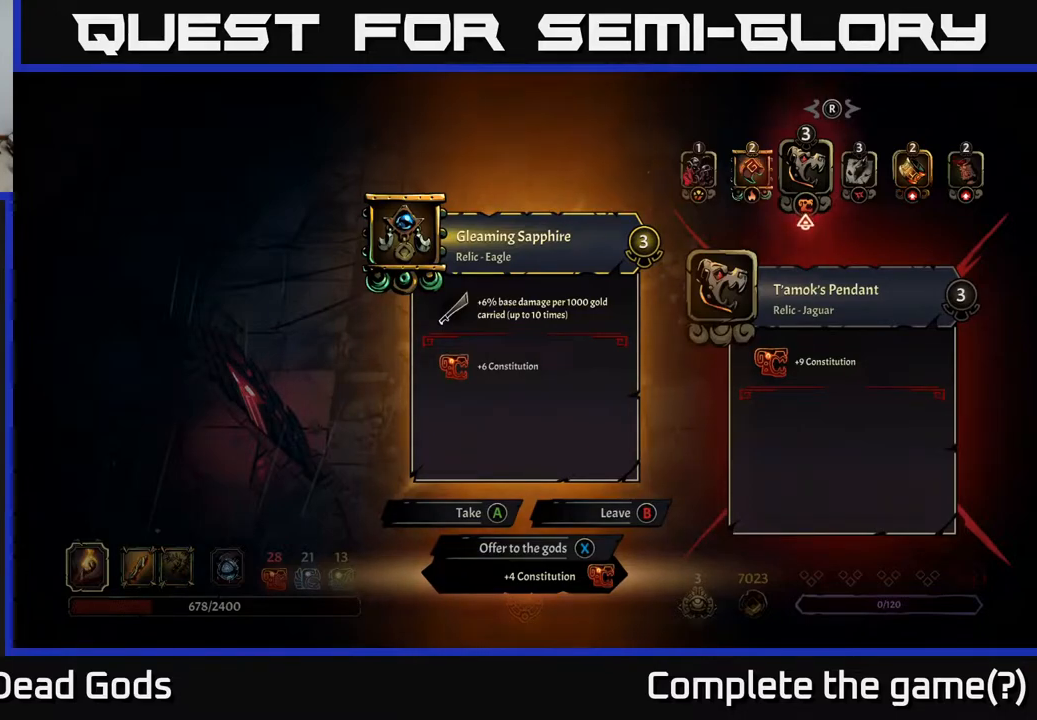
{"buttons": ["A"], "left_stick": "center", "right_stick": "center", "events": [[500, "A", "down"]]}
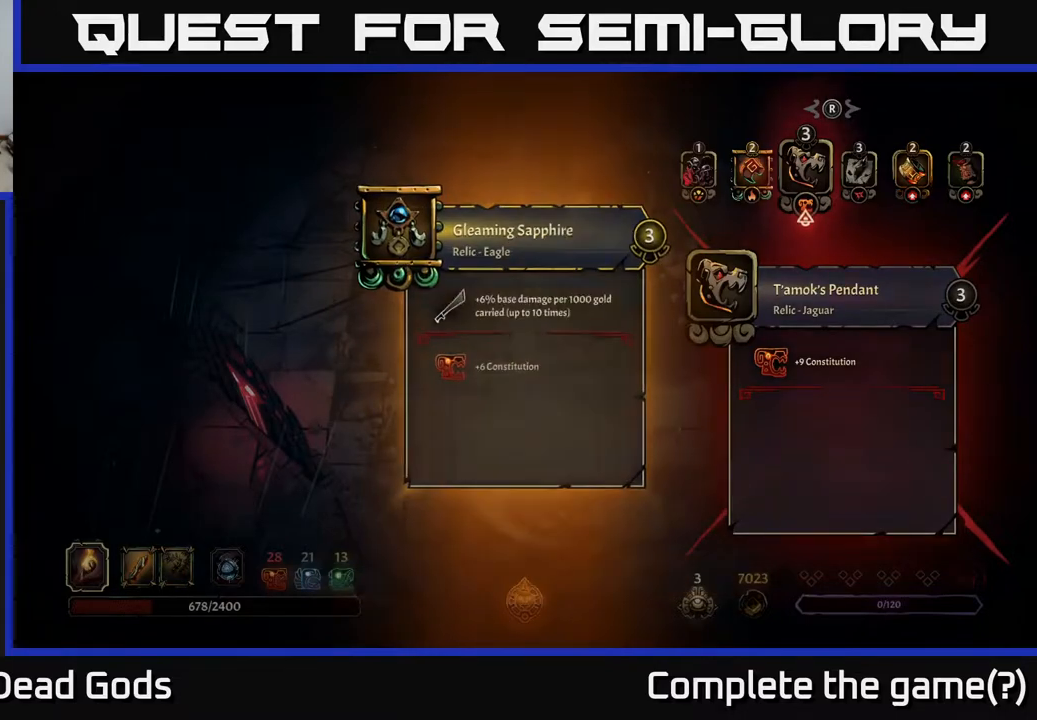
{"buttons": [], "left_stick": "center", "right_stick": "center", "events": [[50, "A", "up"]]}